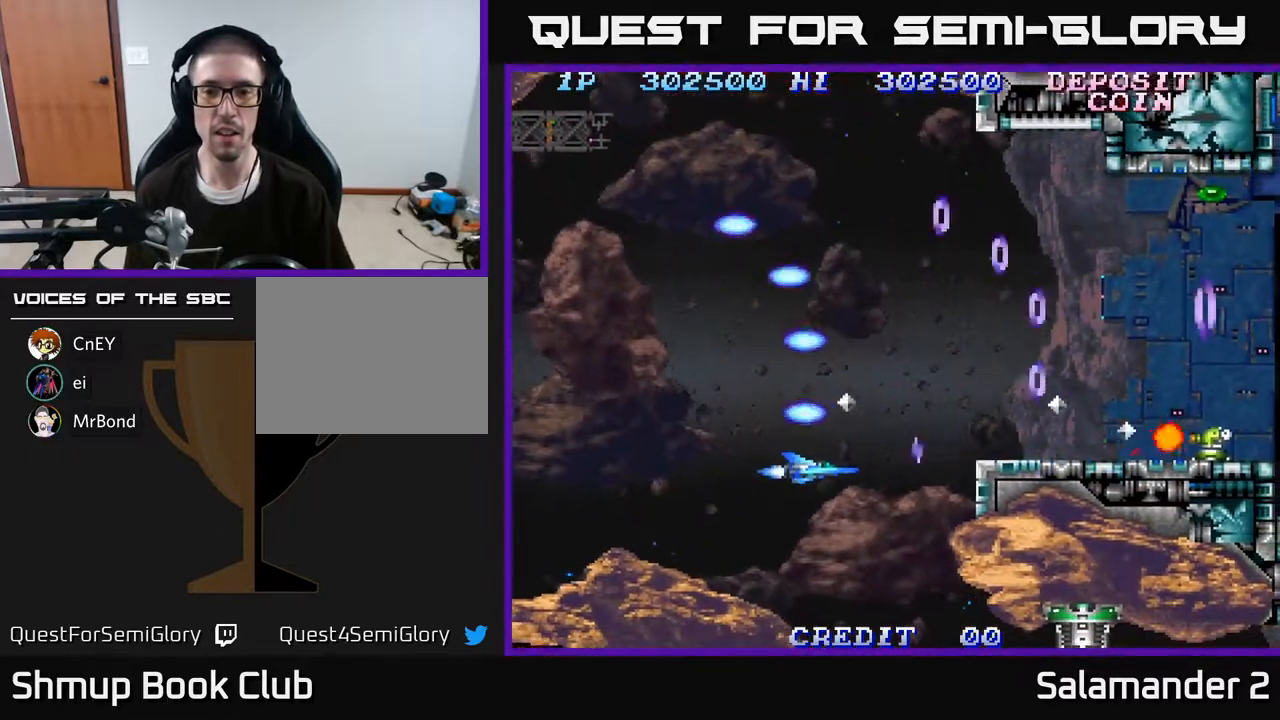
Gameplay with a controller (Xbox layout); each line is a JSON object with the inputs held at the frame after it. "events" lists button and stick changes between this image and that frame as [ms after this image, input, new state], when the widget could be followed in between. Not read: left_stick.
{"buttons": ["A", "DPAD_DOWN"], "right_stick": "center", "events": [[83, "A", "down"], [183, "A", "up"], [250, "A", "down"], [333, "DPAD_DOWN", "down"], [350, "A", "up"], [433, "A", "down"]]}
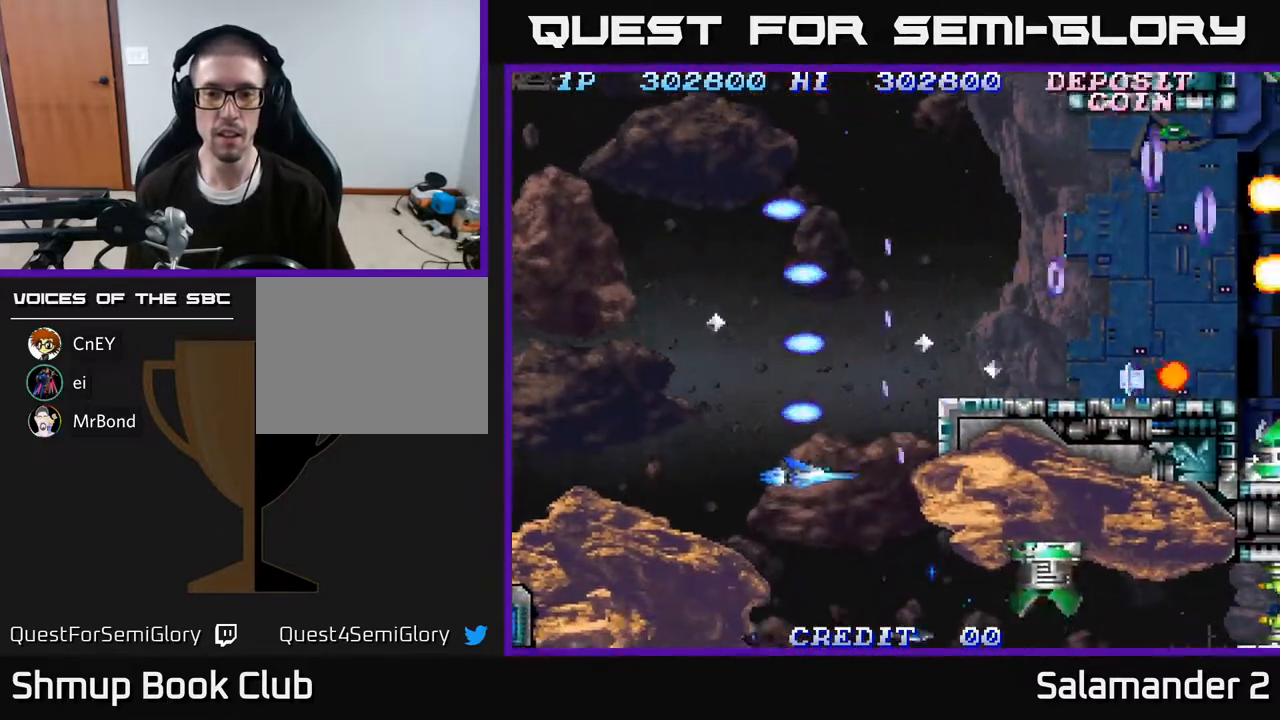
{"buttons": ["A", "DPAD_DOWN"], "right_stick": "center", "events": [[17, "DPAD_DOWN", "up"], [50, "A", "up"], [100, "A", "down"], [133, "DPAD_DOWN", "down"], [217, "A", "up"], [283, "A", "down"], [300, "DPAD_DOWN", "up"], [367, "A", "up"], [400, "DPAD_DOWN", "down"], [450, "A", "down"]]}
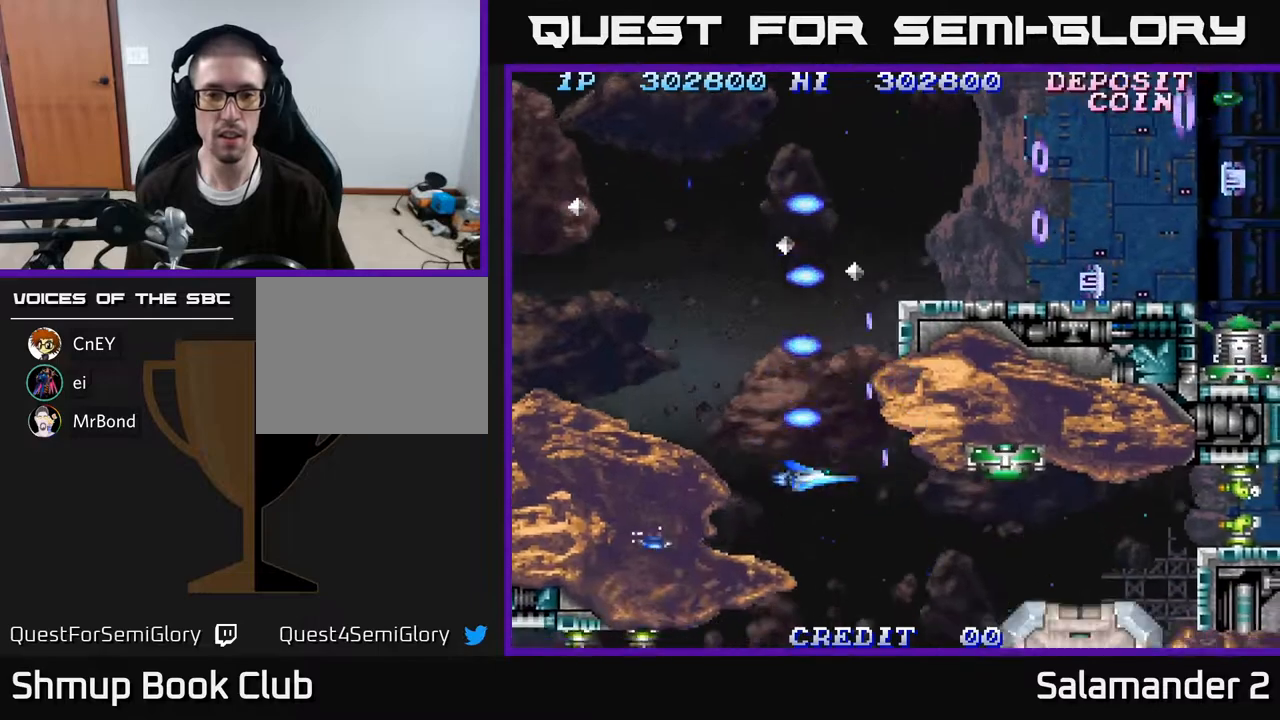
{"buttons": ["A"], "right_stick": "center", "events": [[33, "A", "up"], [83, "DPAD_DOWN", "up"], [117, "A", "down"], [183, "A", "up"], [250, "A", "down"], [300, "A", "up"], [333, "DPAD_LEFT", "down"], [383, "A", "down"], [433, "A", "up"], [433, "DPAD_LEFT", "up"], [500, "A", "down"]]}
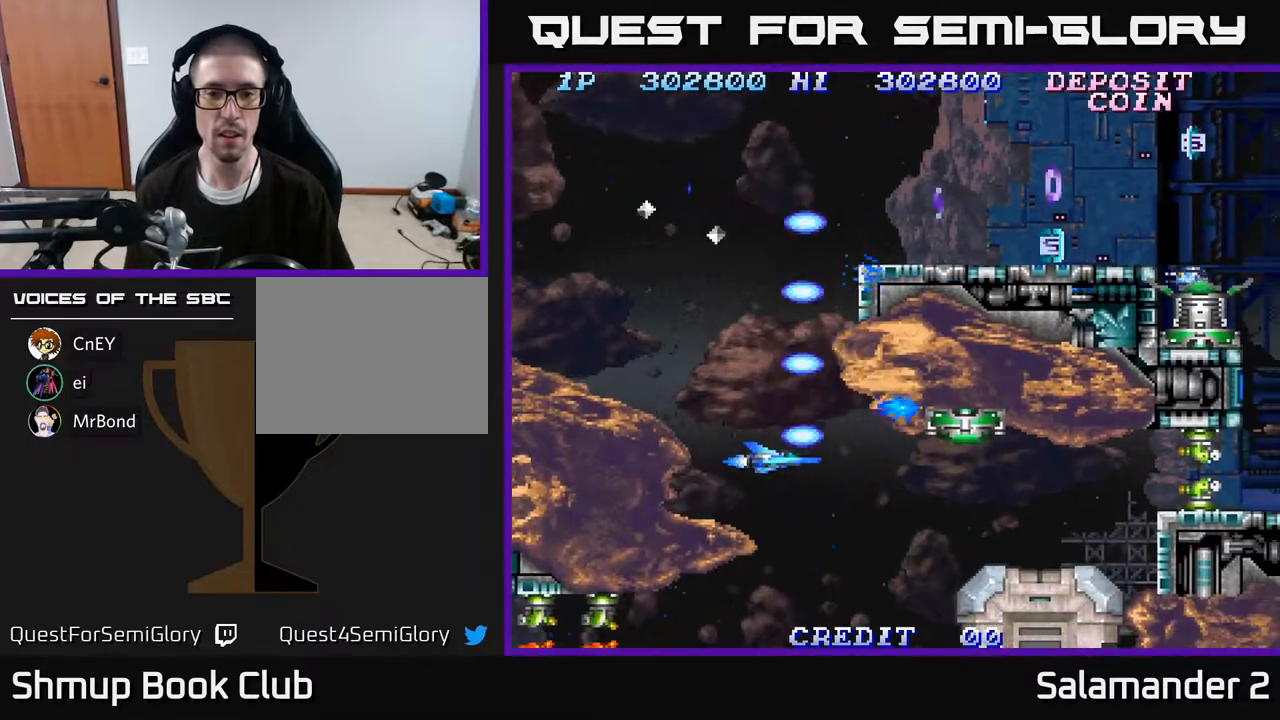
{"buttons": ["A"], "right_stick": "center", "events": [[83, "A", "up"], [100, "DPAD_LEFT", "down"], [150, "A", "down"], [200, "A", "up"], [300, "A", "down"], [317, "DPAD_LEFT", "up"], [383, "A", "up"], [467, "A", "down"]]}
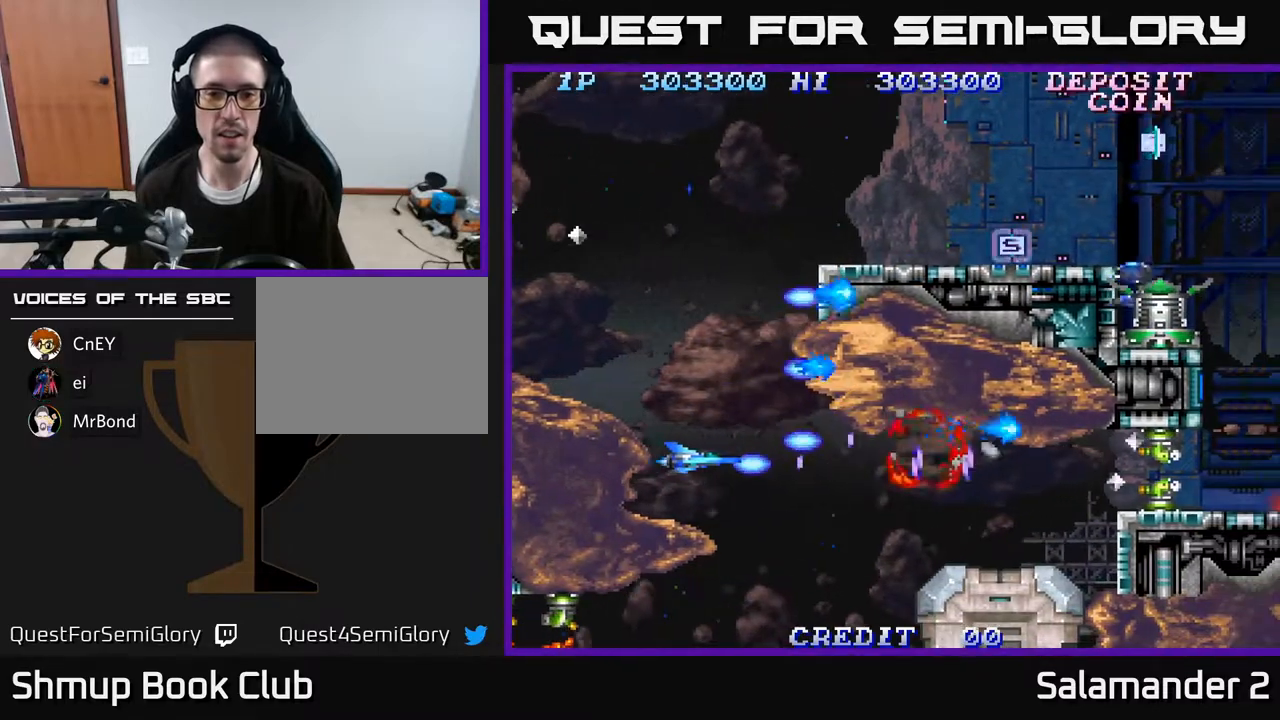
{"buttons": ["DPAD_UP"], "right_stick": "center", "events": [[33, "A", "up"], [100, "A", "down"], [100, "DPAD_UP", "down"], [117, "DPAD_LEFT", "down"], [167, "A", "up"], [233, "A", "down"], [233, "DPAD_LEFT", "up"], [300, "A", "up"], [367, "A", "down"], [450, "A", "up"]]}
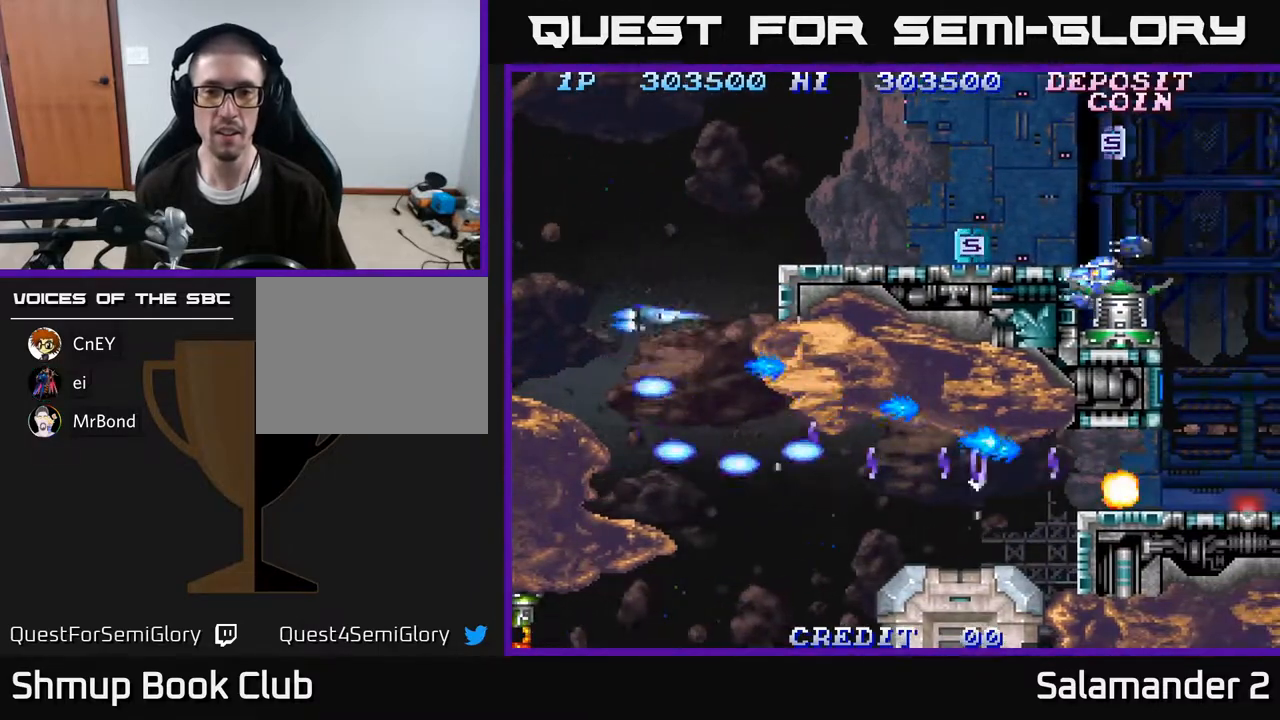
{"buttons": ["DPAD_UP", "DPAD_RIGHT"], "right_stick": "center", "events": [[17, "A", "down"], [33, "DPAD_LEFT", "down"], [100, "A", "up"], [150, "DPAD_LEFT", "up"], [183, "A", "down"], [267, "A", "up"], [367, "A", "down"], [450, "A", "up"], [467, "DPAD_RIGHT", "down"]]}
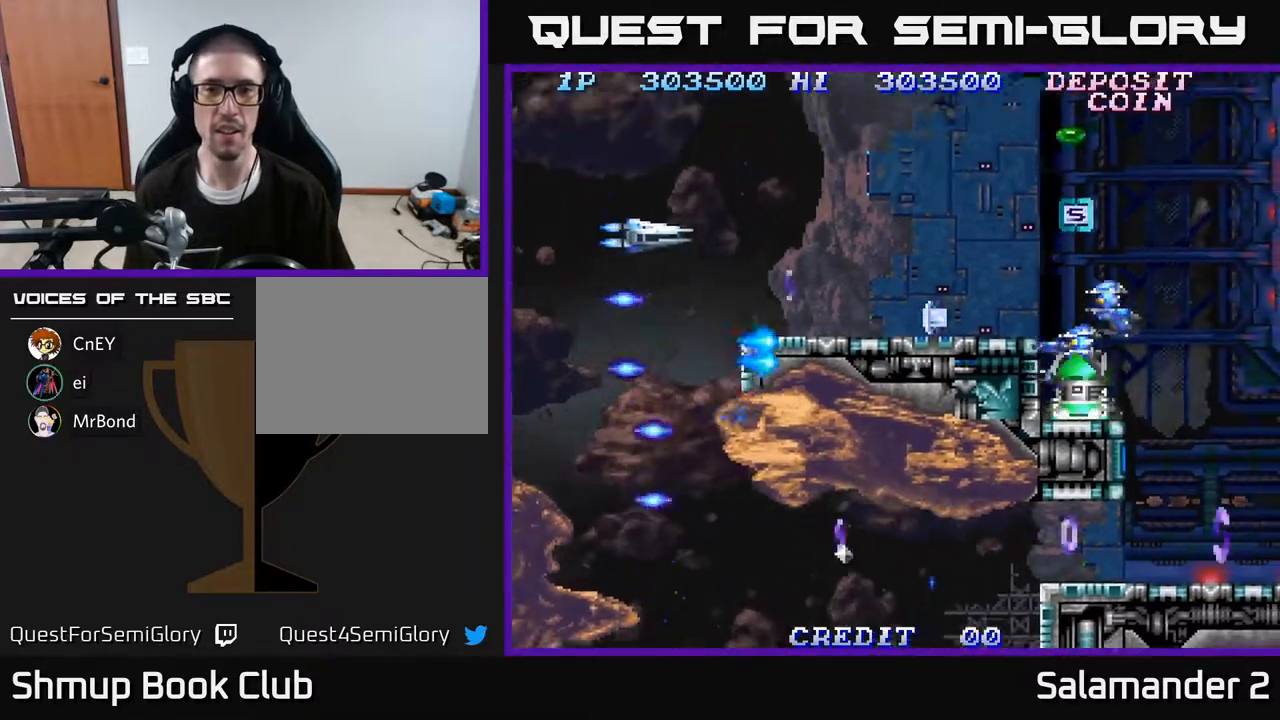
{"buttons": ["DPAD_UP", "DPAD_RIGHT"], "right_stick": "center", "events": [[17, "A", "down"], [117, "A", "up"], [183, "A", "down"], [250, "DPAD_UP", "up"], [283, "A", "up"], [350, "A", "down"], [450, "DPAD_UP", "down"], [467, "A", "up"]]}
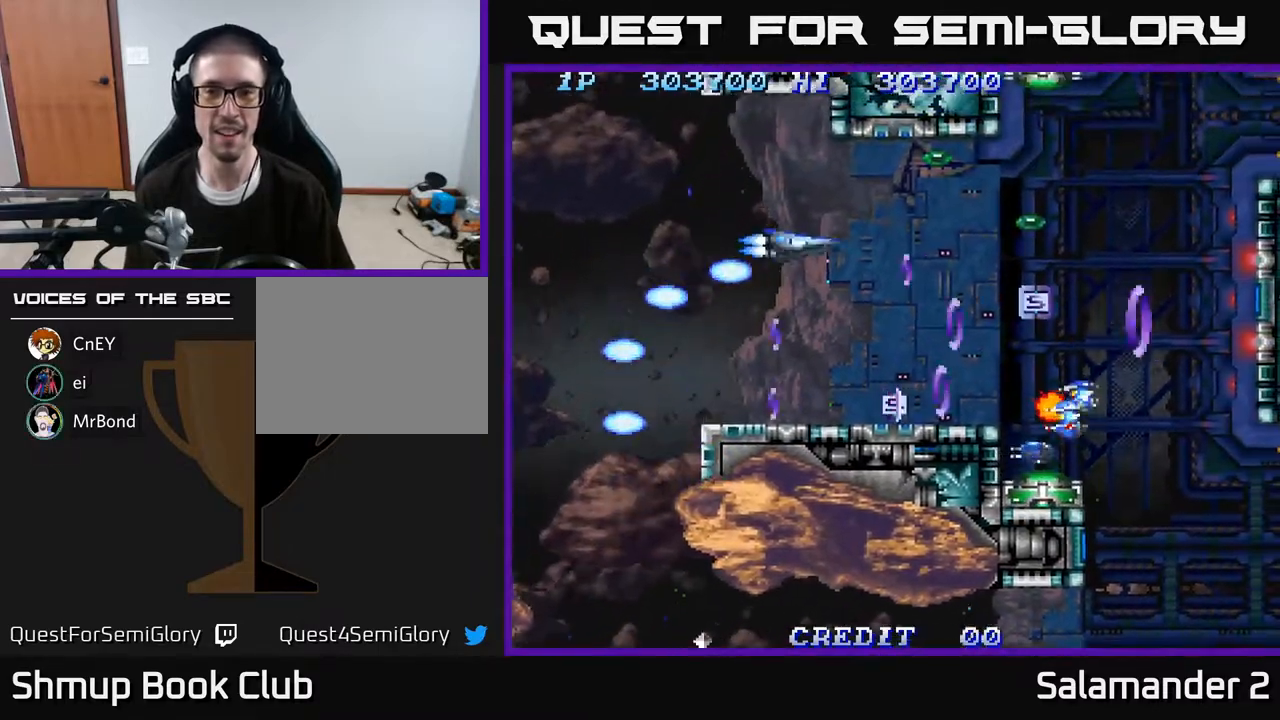
{"buttons": ["DPAD_RIGHT"], "right_stick": "center", "events": [[17, "DPAD_RIGHT", "up"], [33, "A", "down"], [133, "A", "up"], [167, "DPAD_LEFT", "down"], [183, "DPAD_UP", "up"], [200, "A", "down"], [217, "DPAD_LEFT", "up"], [300, "A", "up"], [367, "A", "down"], [383, "DPAD_RIGHT", "down"], [467, "A", "up"]]}
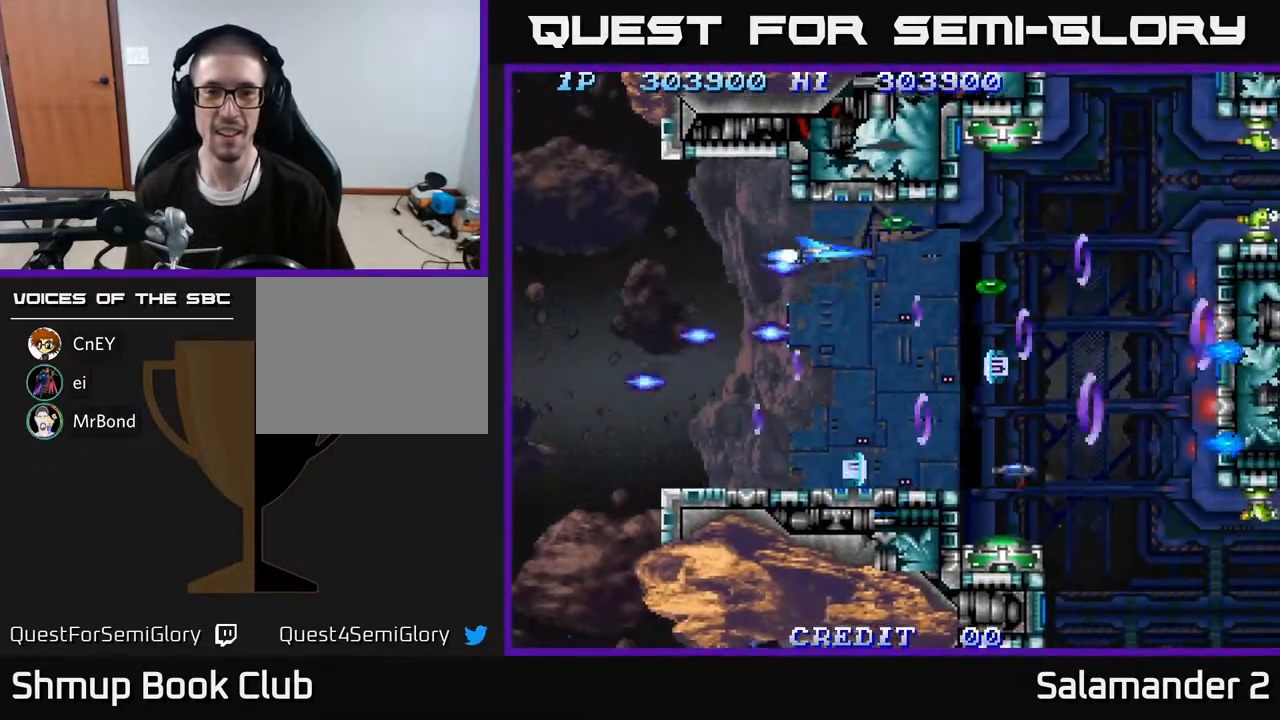
{"buttons": ["DPAD_DOWN", "DPAD_RIGHT"], "right_stick": "center", "events": [[17, "DPAD_UP", "down"], [50, "A", "down"], [50, "DPAD_RIGHT", "up"], [83, "DPAD_UP", "up"], [100, "DPAD_RIGHT", "down"], [117, "DPAD_DOWN", "down"], [133, "A", "up"], [200, "A", "down"], [300, "A", "up"], [367, "A", "down"], [450, "A", "up"]]}
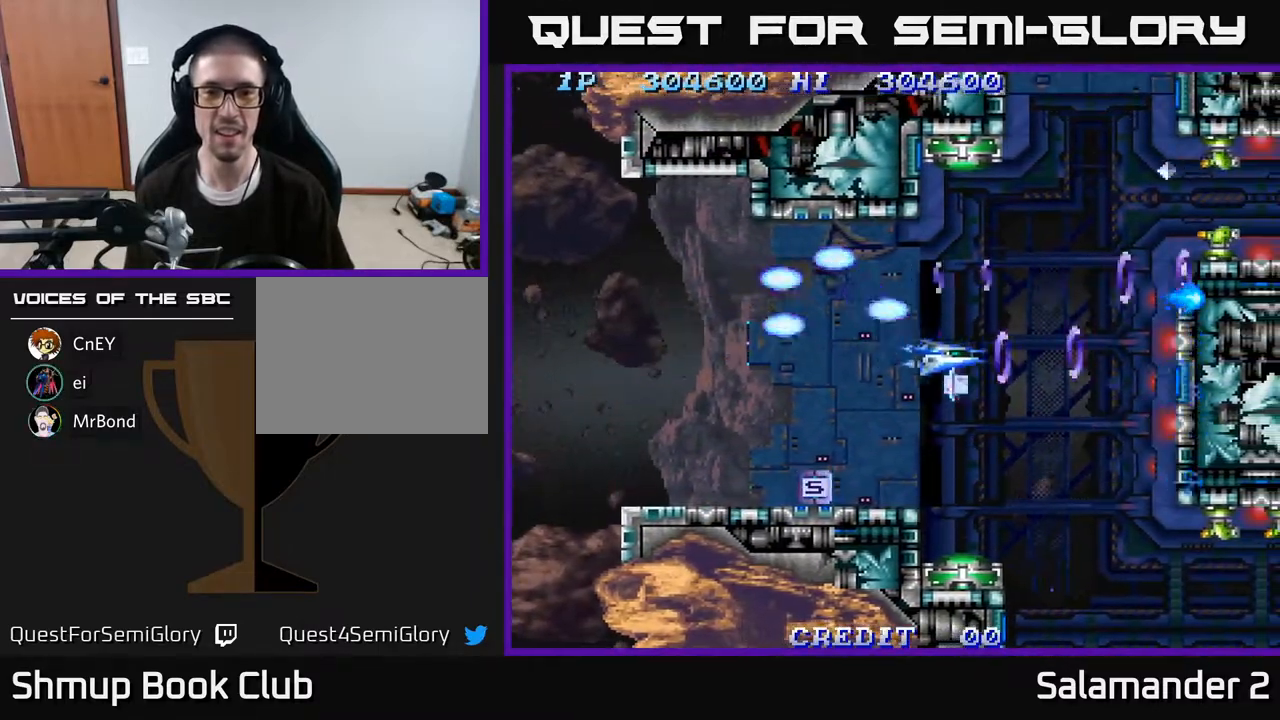
{"buttons": ["DPAD_LEFT"], "right_stick": "center", "events": [[17, "DPAD_RIGHT", "up"], [33, "A", "down"], [117, "A", "up"], [117, "DPAD_LEFT", "down"], [183, "DPAD_DOWN", "up"], [200, "A", "down"], [300, "A", "up"], [367, "A", "down"], [467, "A", "up"]]}
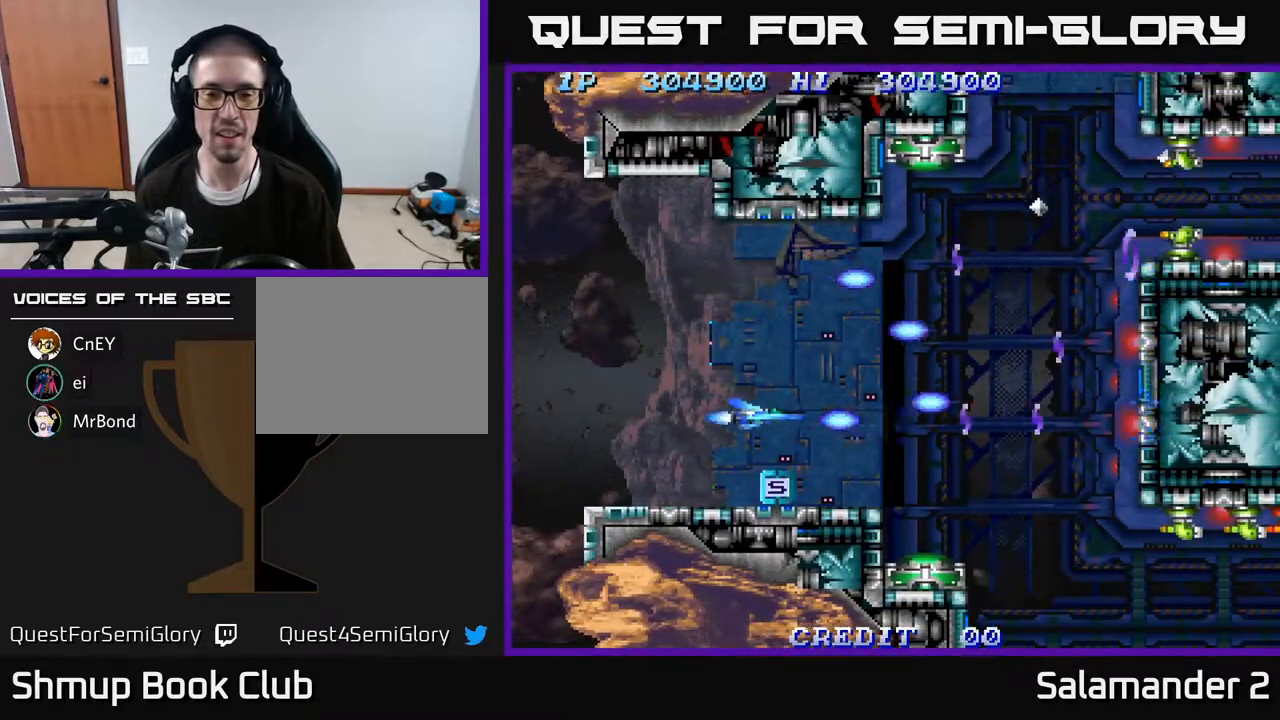
{"buttons": ["DPAD_RIGHT"], "right_stick": "center", "events": [[33, "DPAD_DOWN", "down"], [50, "A", "down"], [50, "DPAD_LEFT", "up"], [117, "DPAD_DOWN", "up"], [133, "A", "up"], [233, "A", "down"], [317, "A", "up"], [400, "A", "down"], [483, "A", "up"], [500, "DPAD_RIGHT", "down"]]}
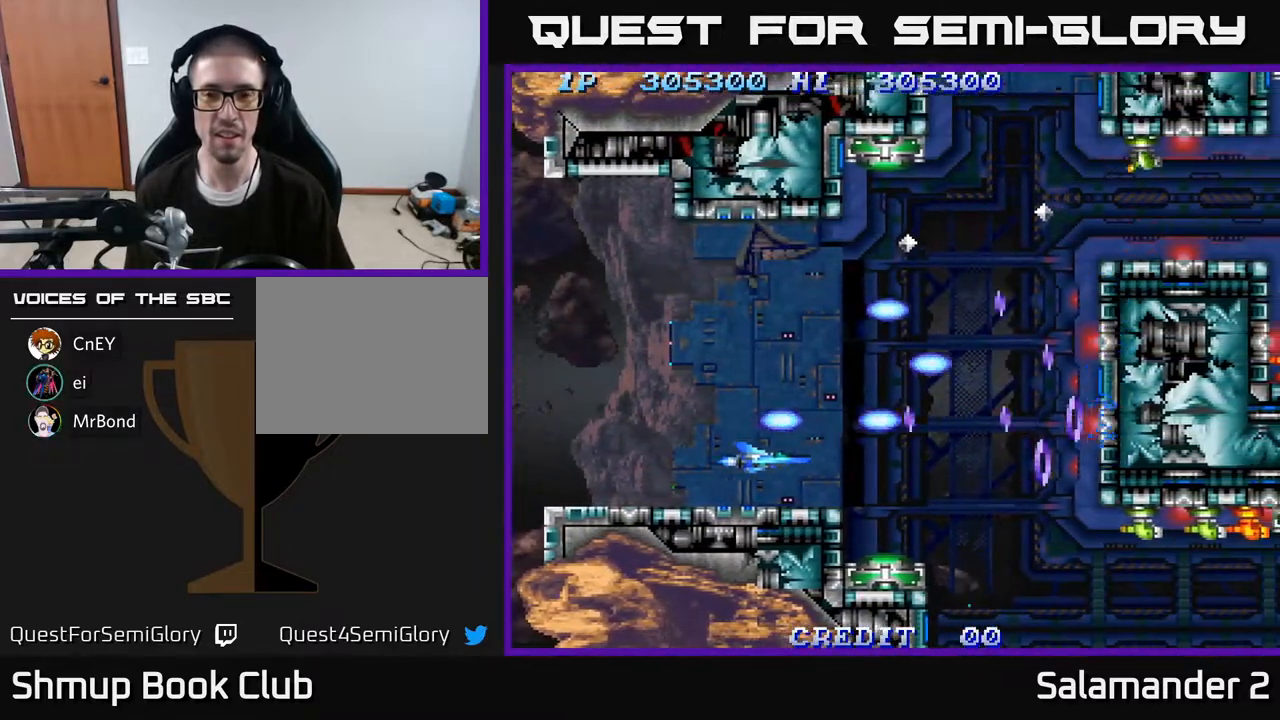
{"buttons": ["A"], "right_stick": "center", "events": [[83, "A", "down"], [167, "A", "up"], [250, "A", "down"], [300, "DPAD_DOWN", "down"], [333, "A", "up"], [333, "DPAD_RIGHT", "up"], [417, "A", "down"], [467, "DPAD_DOWN", "up"]]}
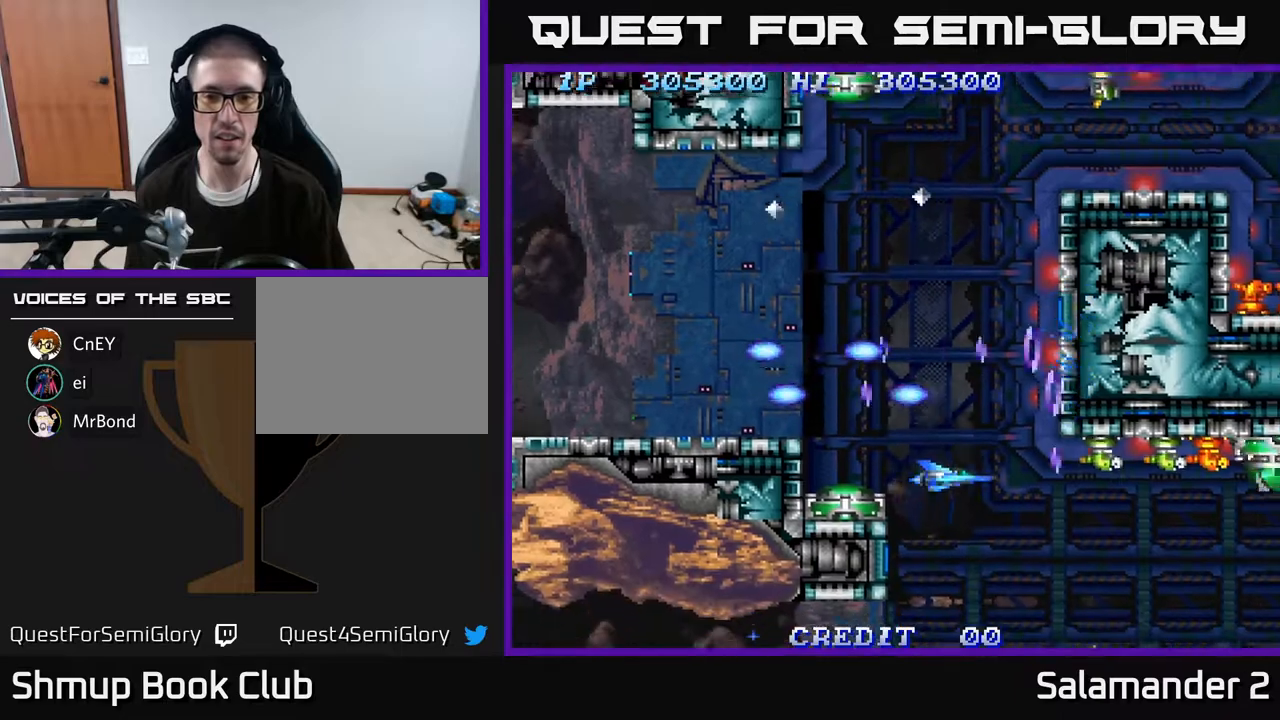
{"buttons": ["DPAD_DOWN"], "right_stick": "center", "events": [[17, "A", "up"], [83, "A", "down"], [150, "A", "up"], [217, "DPAD_DOWN", "down"], [233, "A", "down"], [283, "DPAD_DOWN", "up"], [300, "A", "up"], [383, "A", "down"], [433, "DPAD_DOWN", "down"], [467, "A", "up"]]}
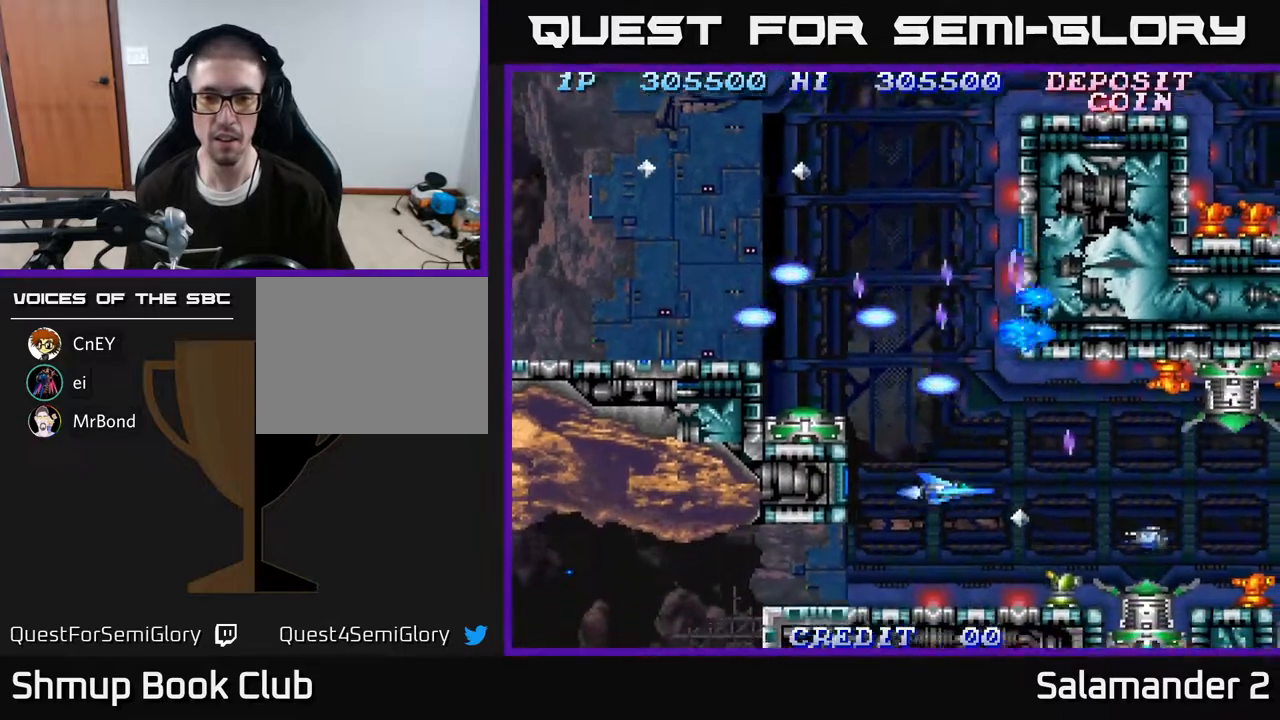
{"buttons": [], "right_stick": "center", "events": [[33, "A", "down"], [117, "A", "up"], [117, "DPAD_DOWN", "up"], [200, "A", "down"], [283, "A", "up"], [333, "DPAD_LEFT", "down"], [350, "A", "down"], [433, "A", "up"], [433, "DPAD_LEFT", "up"]]}
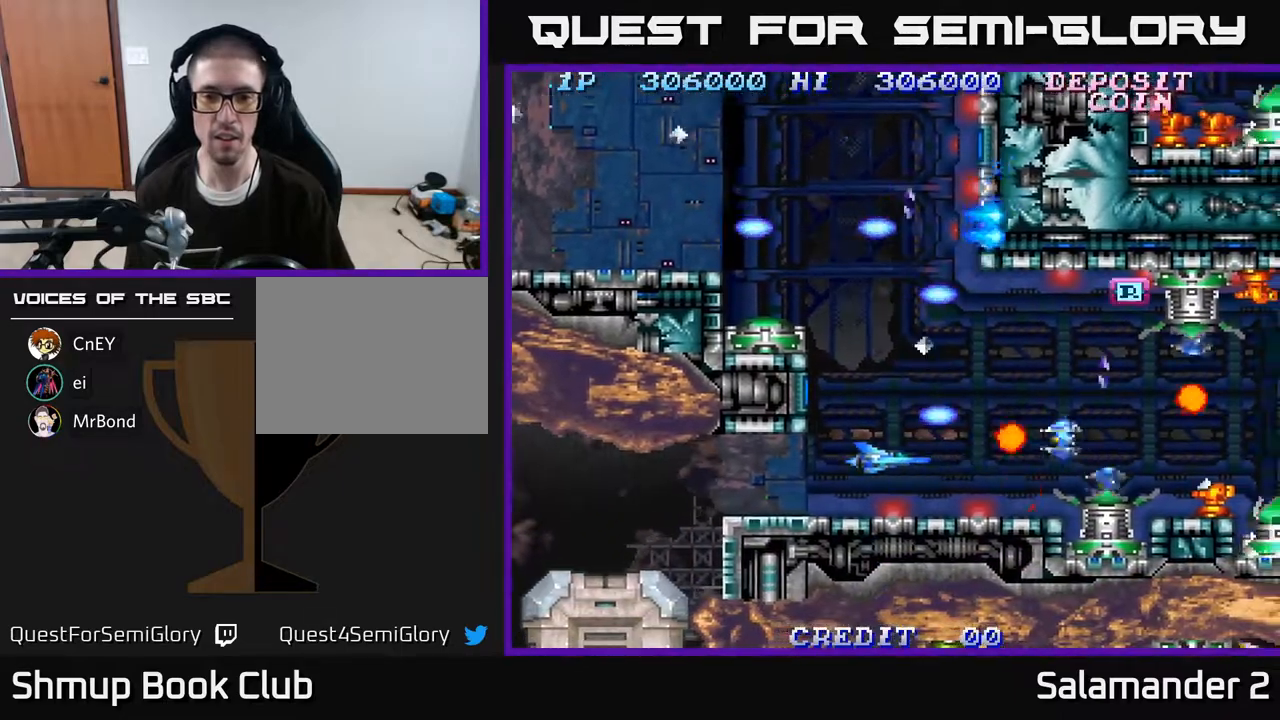
{"buttons": ["A"], "right_stick": "center", "events": [[17, "A", "down"], [100, "A", "up"], [100, "DPAD_DOWN", "down"], [150, "DPAD_LEFT", "down"], [167, "DPAD_DOWN", "up"], [167, "DPAD_LEFT", "up"], [183, "A", "down"], [267, "A", "up"], [333, "A", "down"], [417, "A", "up"], [500, "A", "down"]]}
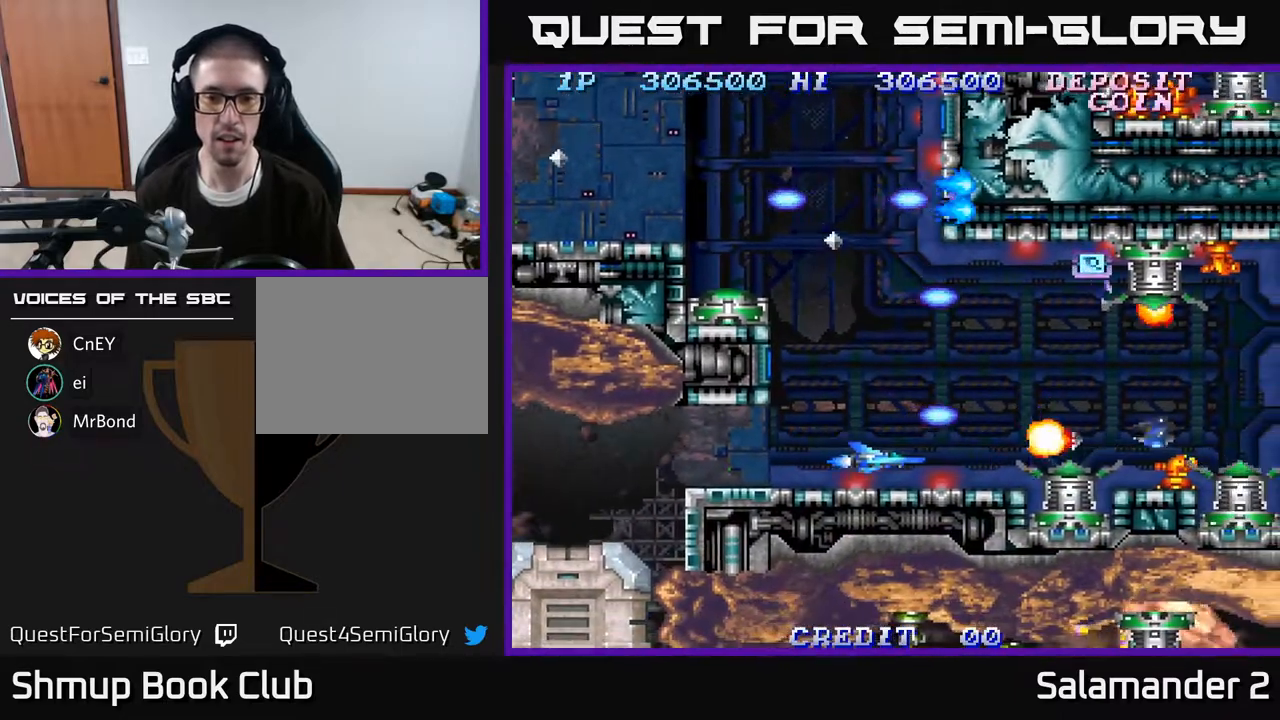
{"buttons": [], "right_stick": "center", "events": [[17, "DPAD_LEFT", "down"], [50, "A", "up"], [117, "A", "down"], [133, "DPAD_LEFT", "up"], [183, "A", "up"], [267, "A", "down"], [300, "A", "up"], [383, "A", "down"], [450, "A", "up"]]}
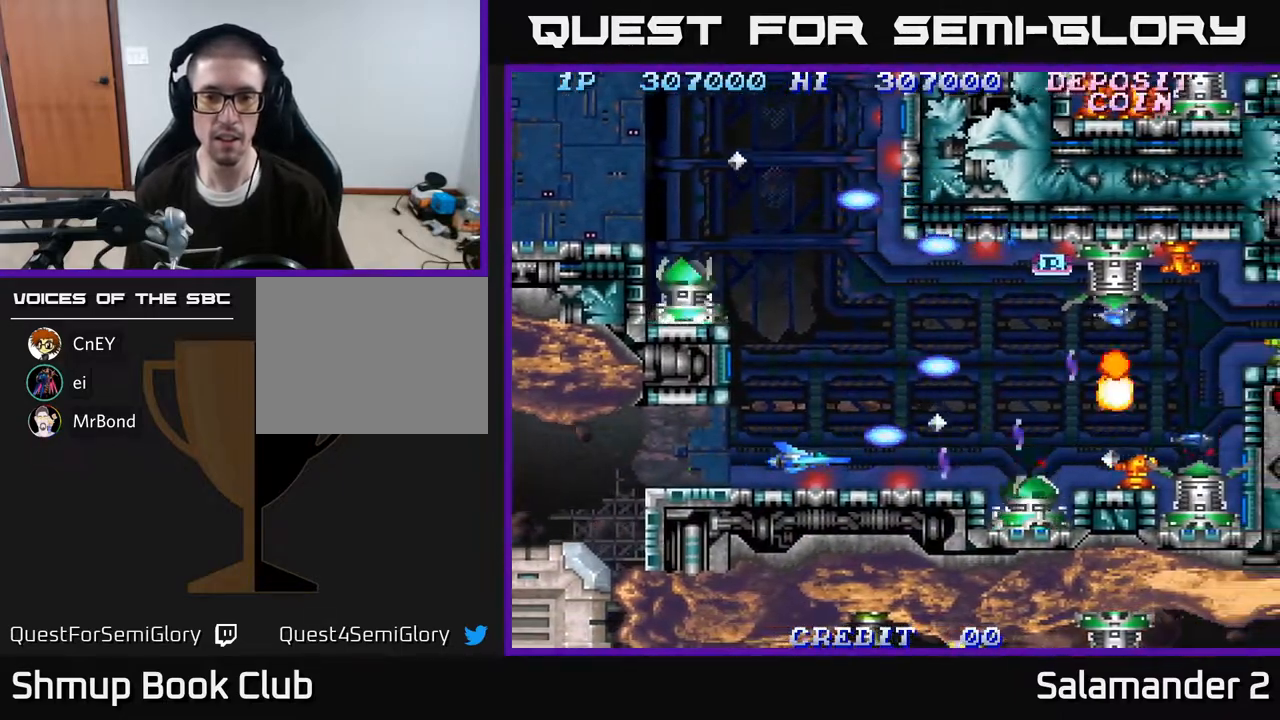
{"buttons": ["DPAD_LEFT"], "right_stick": "center", "events": [[17, "A", "down"], [50, "A", "up"], [100, "DPAD_LEFT", "down"], [133, "A", "down"], [183, "DPAD_LEFT", "up"], [217, "A", "up"], [267, "A", "down"], [317, "A", "up"], [400, "A", "down"], [467, "A", "up"], [483, "DPAD_LEFT", "down"]]}
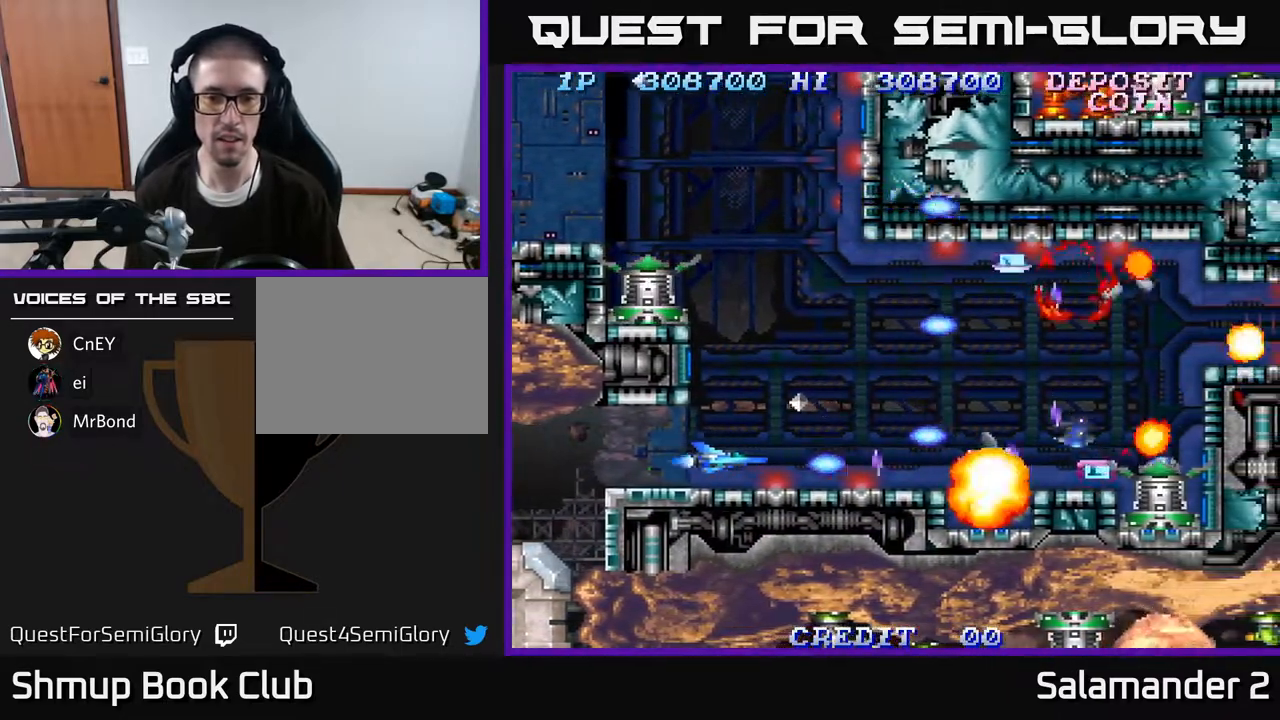
{"buttons": ["A", "DPAD_UP", "DPAD_RIGHT"], "right_stick": "center", "events": [[17, "A", "down"], [33, "DPAD_LEFT", "up"], [83, "A", "up"], [150, "A", "down"], [233, "A", "up"], [300, "A", "down"], [383, "A", "up"], [450, "A", "down"], [450, "DPAD_RIGHT", "down"], [500, "DPAD_UP", "down"]]}
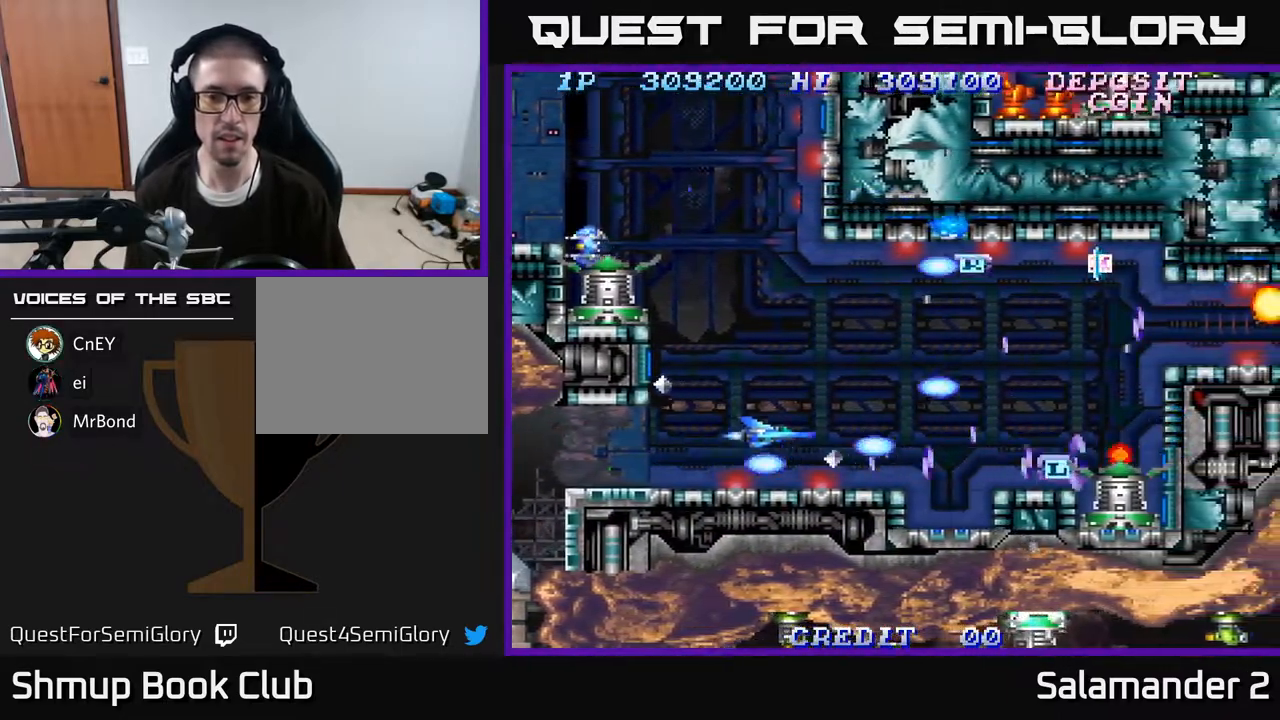
{"buttons": ["A"], "right_stick": "center", "events": [[17, "A", "up"], [17, "DPAD_RIGHT", "up"], [83, "A", "down"], [183, "A", "up"], [200, "DPAD_UP", "up"], [267, "A", "down"], [350, "A", "up"], [417, "DPAD_UP", "down"], [433, "A", "down"], [483, "DPAD_UP", "up"]]}
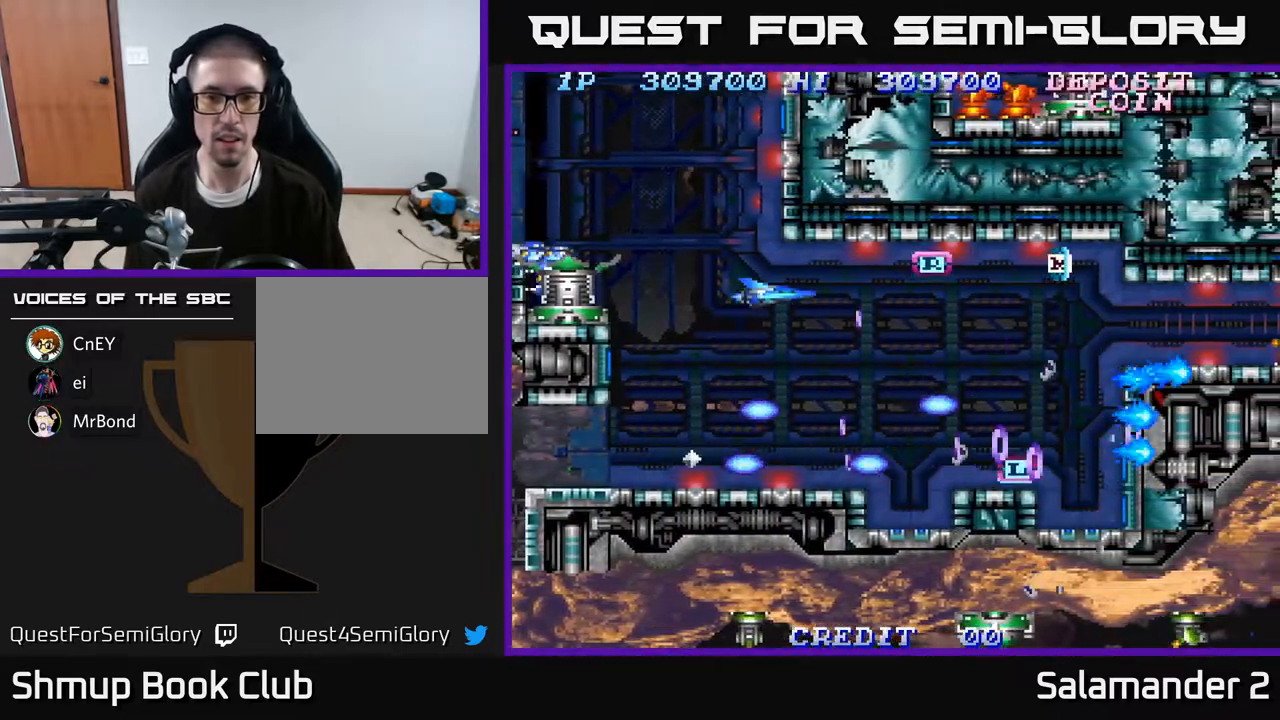
{"buttons": ["A"], "right_stick": "center", "events": [[33, "A", "up"], [117, "A", "down"], [233, "A", "up"], [300, "A", "down"], [400, "A", "up"], [483, "A", "down"]]}
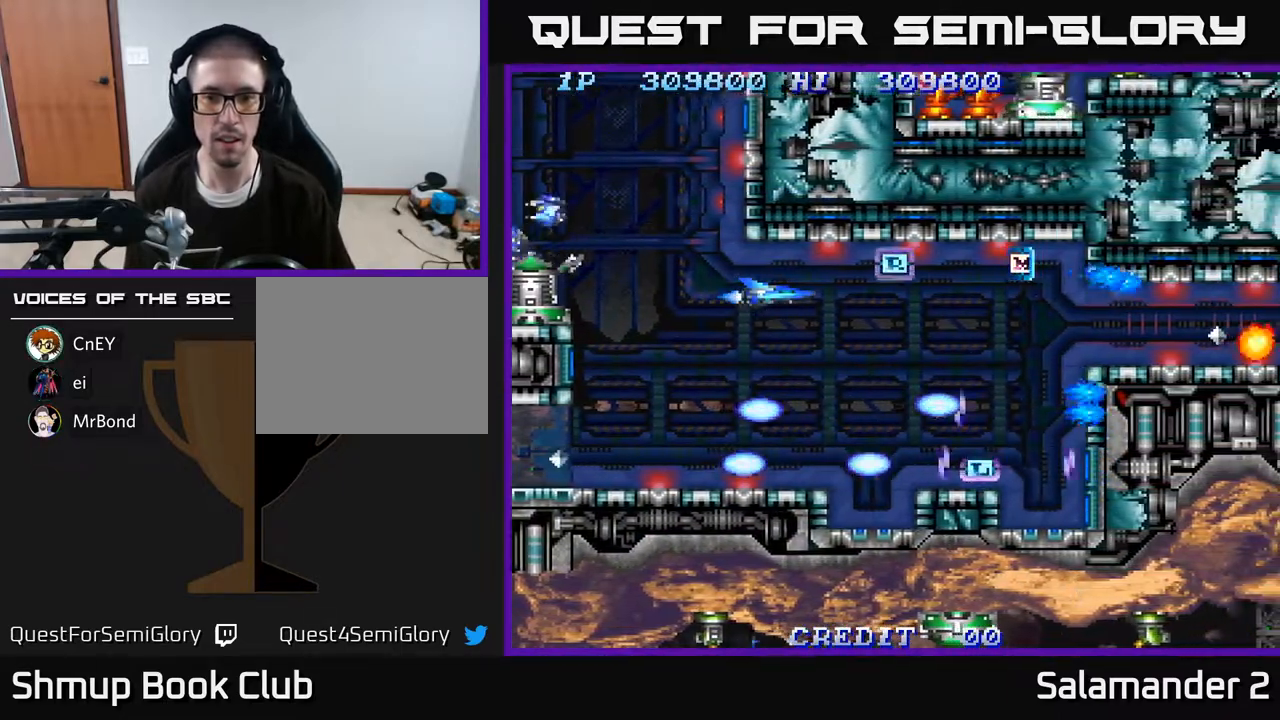
{"buttons": ["DPAD_UP"], "right_stick": "center", "events": [[83, "A", "up"], [150, "A", "down"], [267, "A", "up"], [333, "A", "down"], [450, "A", "up"], [500, "DPAD_UP", "down"]]}
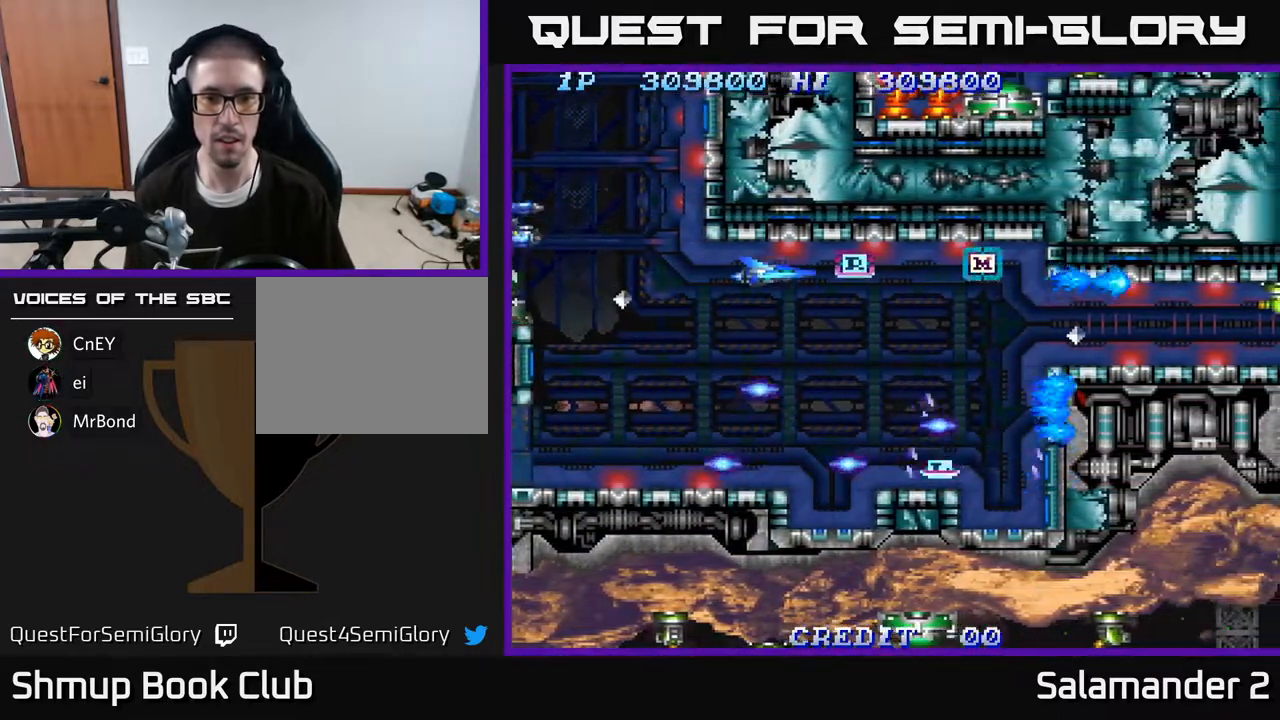
{"buttons": ["DPAD_RIGHT"], "right_stick": "center", "events": [[17, "A", "down"], [17, "DPAD_RIGHT", "down"], [17, "DPAD_UP", "up"], [100, "A", "up"], [100, "DPAD_RIGHT", "up"], [183, "A", "down"], [283, "A", "up"], [350, "A", "down"], [433, "DPAD_RIGHT", "down"], [467, "A", "up"]]}
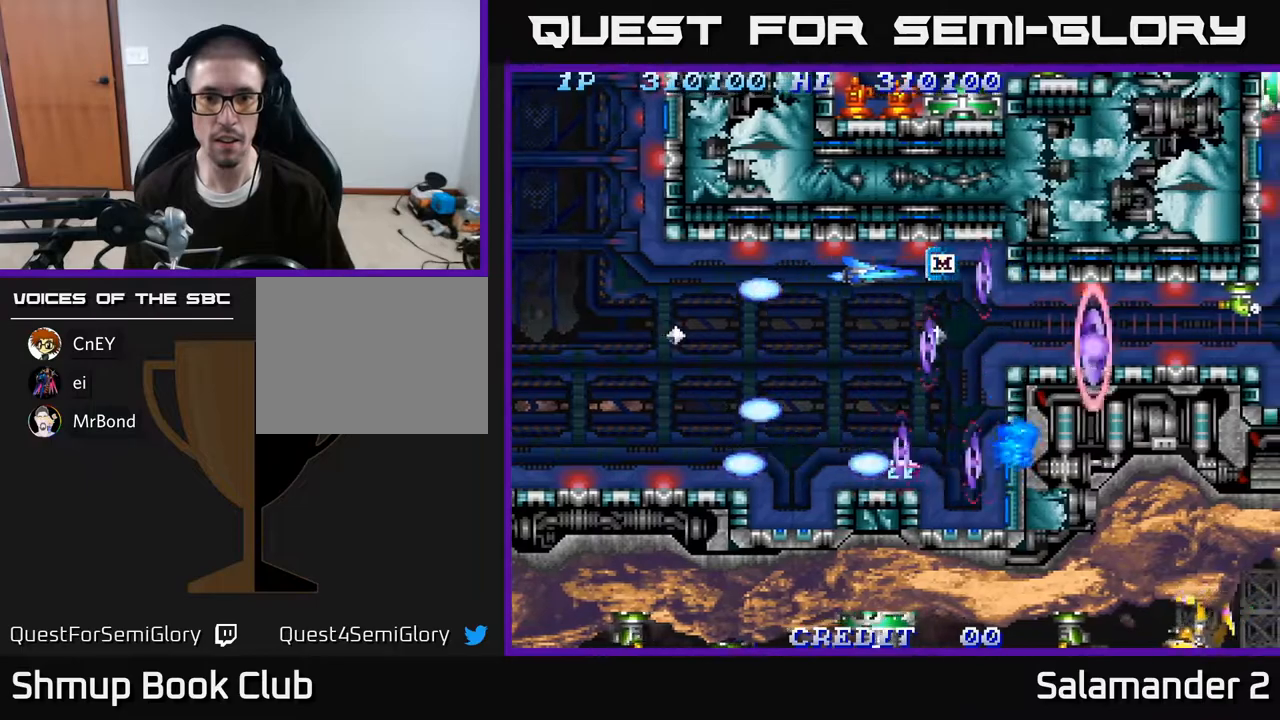
{"buttons": ["A"], "right_stick": "center", "events": [[33, "A", "down"], [67, "DPAD_RIGHT", "up"], [150, "A", "up"], [217, "A", "down"], [317, "A", "up"], [317, "DPAD_DOWN", "down"], [383, "A", "down"], [450, "DPAD_DOWN", "up"]]}
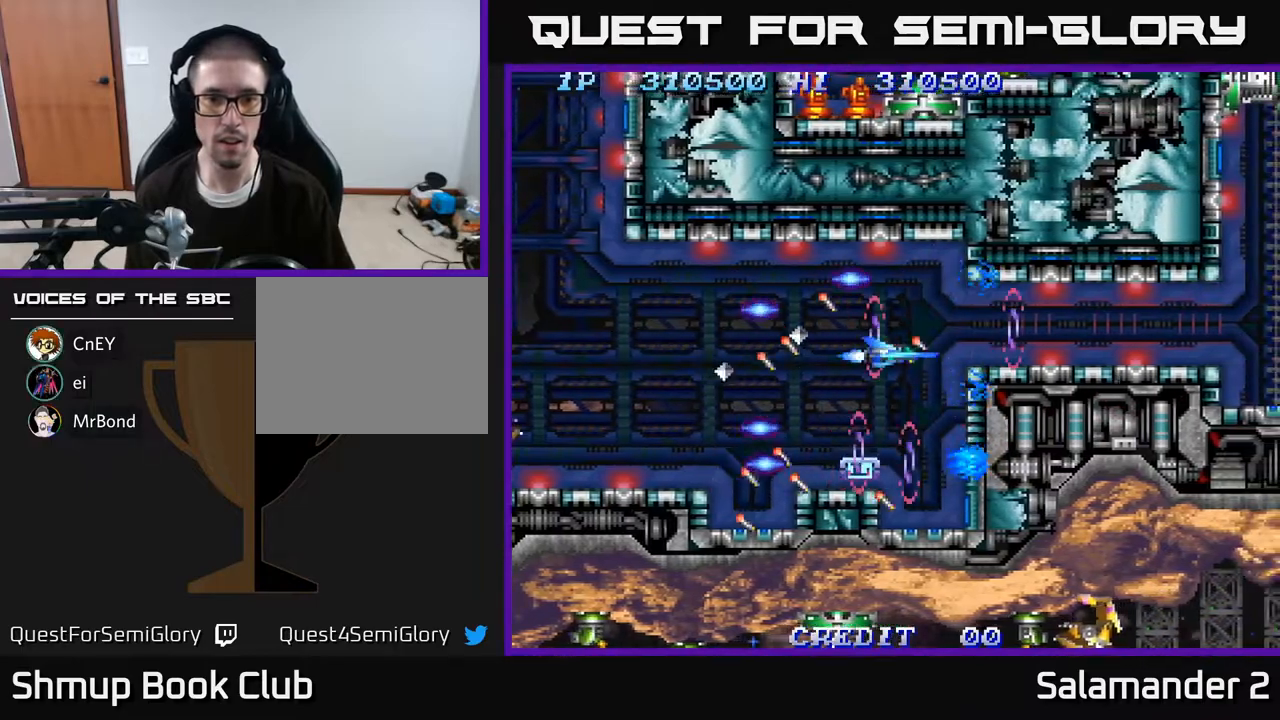
{"buttons": ["A"], "right_stick": "center", "events": [[17, "A", "up"], [83, "A", "down"], [150, "DPAD_DOWN", "down"], [200, "A", "up"], [250, "DPAD_DOWN", "up"], [267, "A", "down"], [383, "A", "up"], [383, "DPAD_DOWN", "down"], [450, "A", "down"], [467, "DPAD_DOWN", "up"]]}
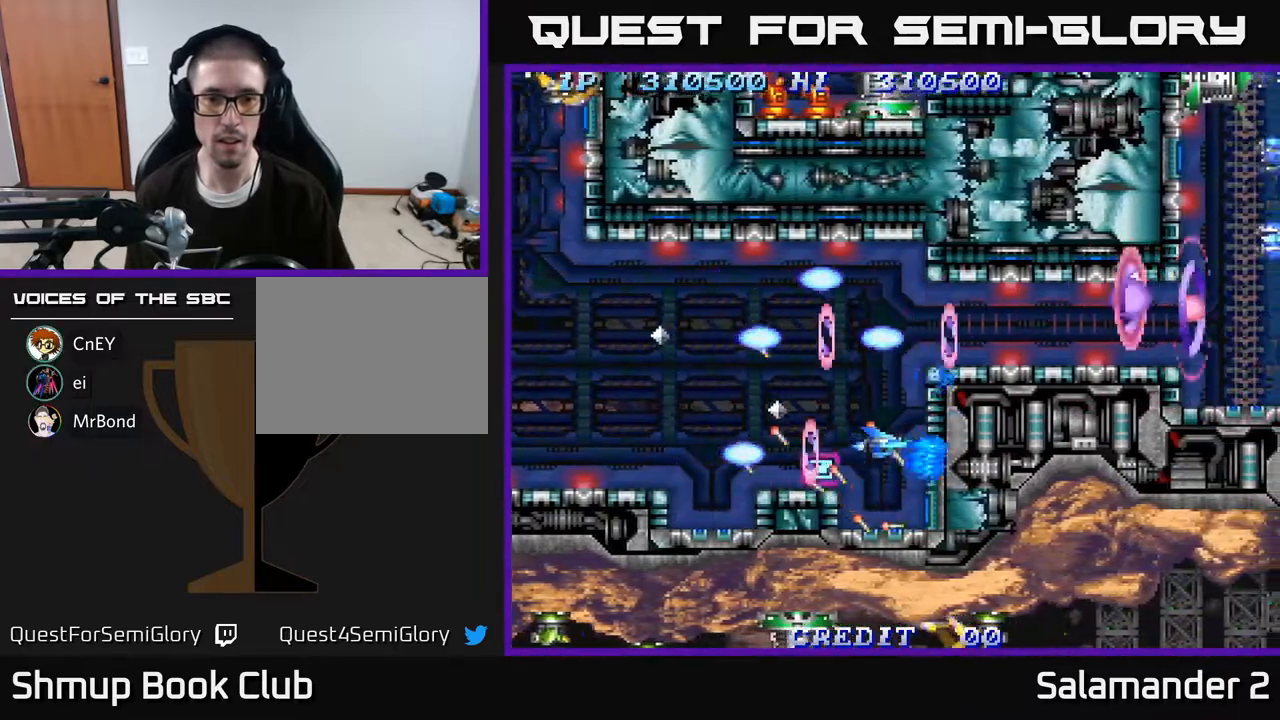
{"buttons": ["A", "DPAD_LEFT"], "right_stick": "center", "events": [[50, "A", "up"], [117, "DPAD_LEFT", "down"], [133, "A", "down"], [233, "A", "up"], [283, "A", "down"], [383, "DPAD_LEFT", "up"], [400, "A", "up"], [450, "A", "down"], [500, "DPAD_LEFT", "down"]]}
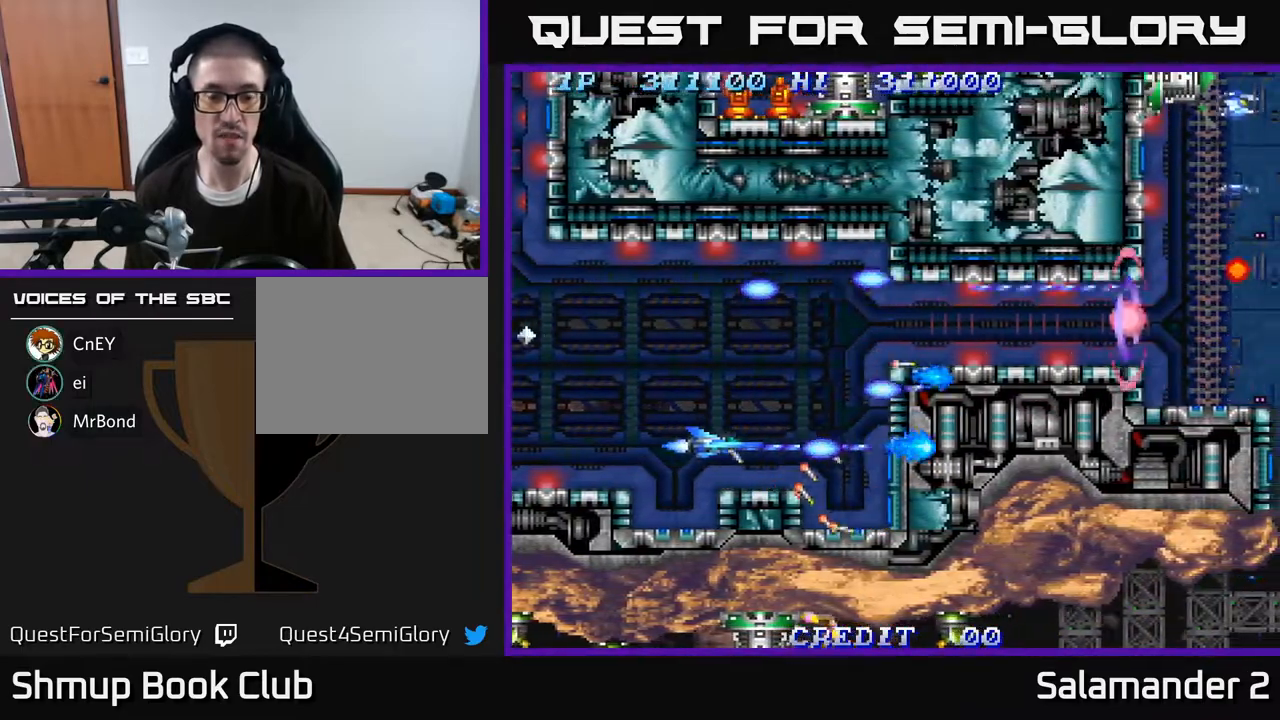
{"buttons": ["A"], "right_stick": "center", "events": [[50, "A", "up"], [67, "DPAD_UP", "down"], [133, "A", "down"], [133, "DPAD_LEFT", "up"], [317, "DPAD_UP", "up"]]}
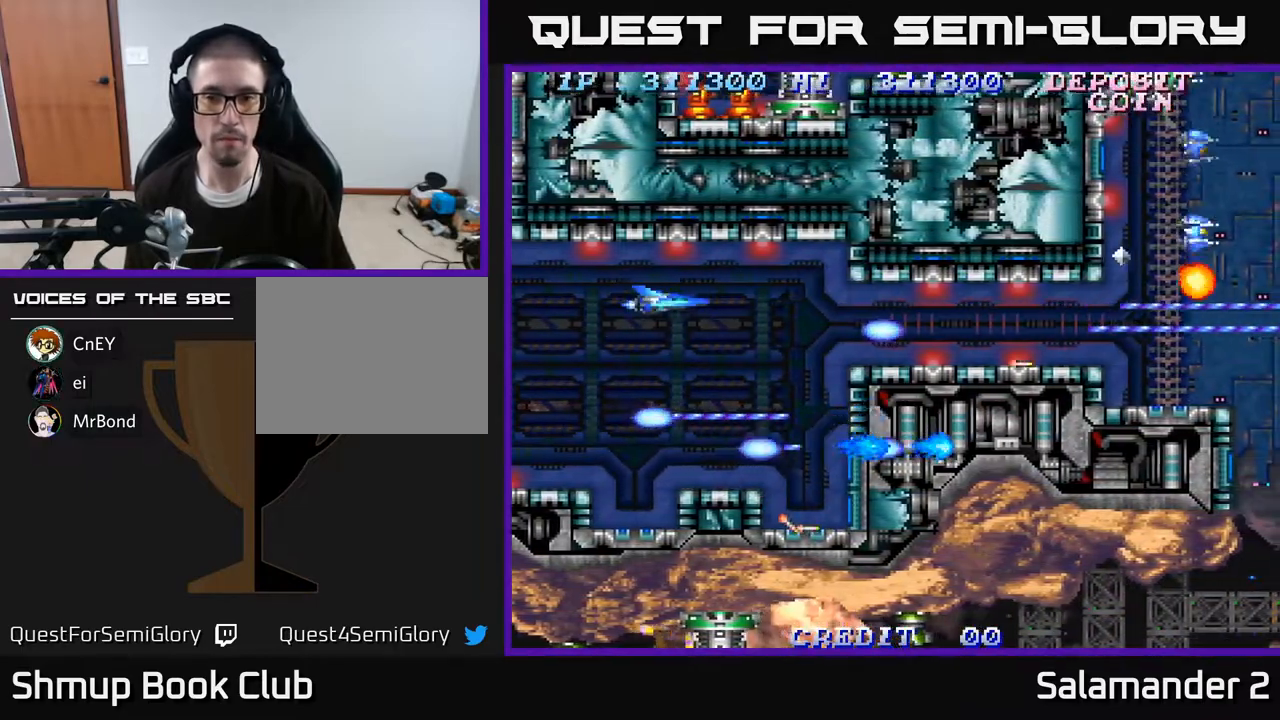
{"buttons": ["A"], "right_stick": "center", "events": []}
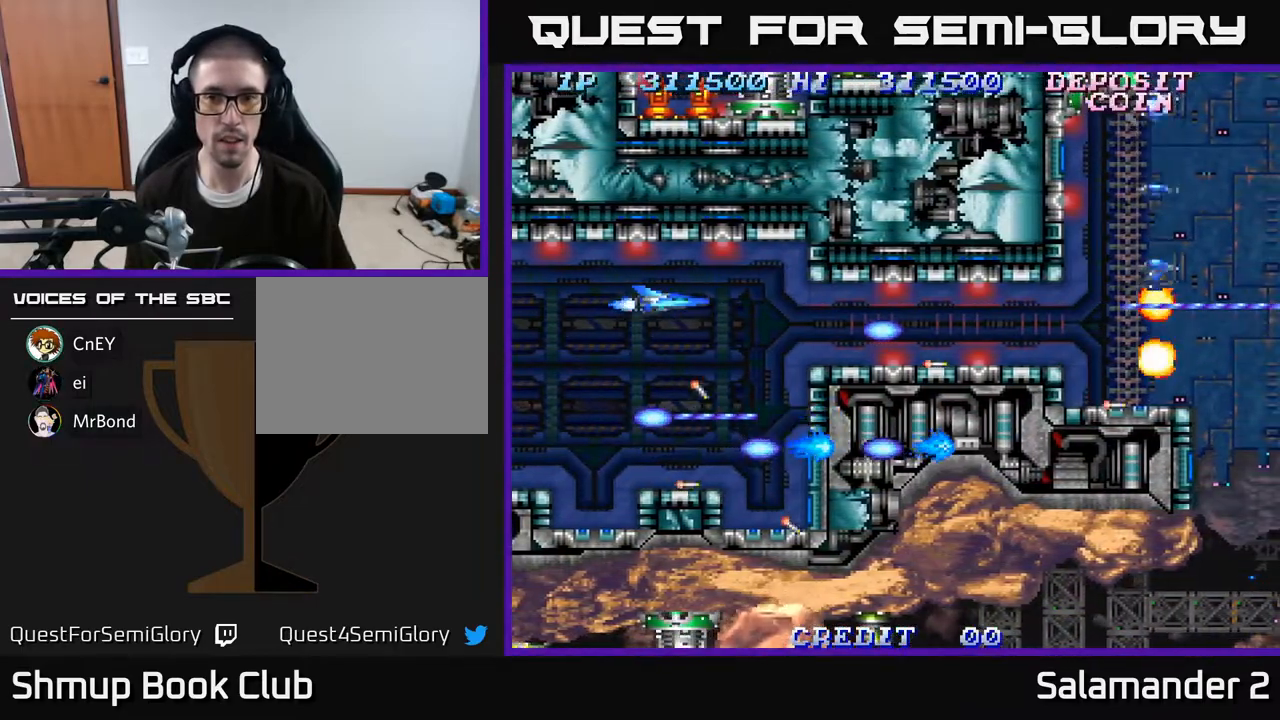
{"buttons": ["A"], "right_stick": "center", "events": []}
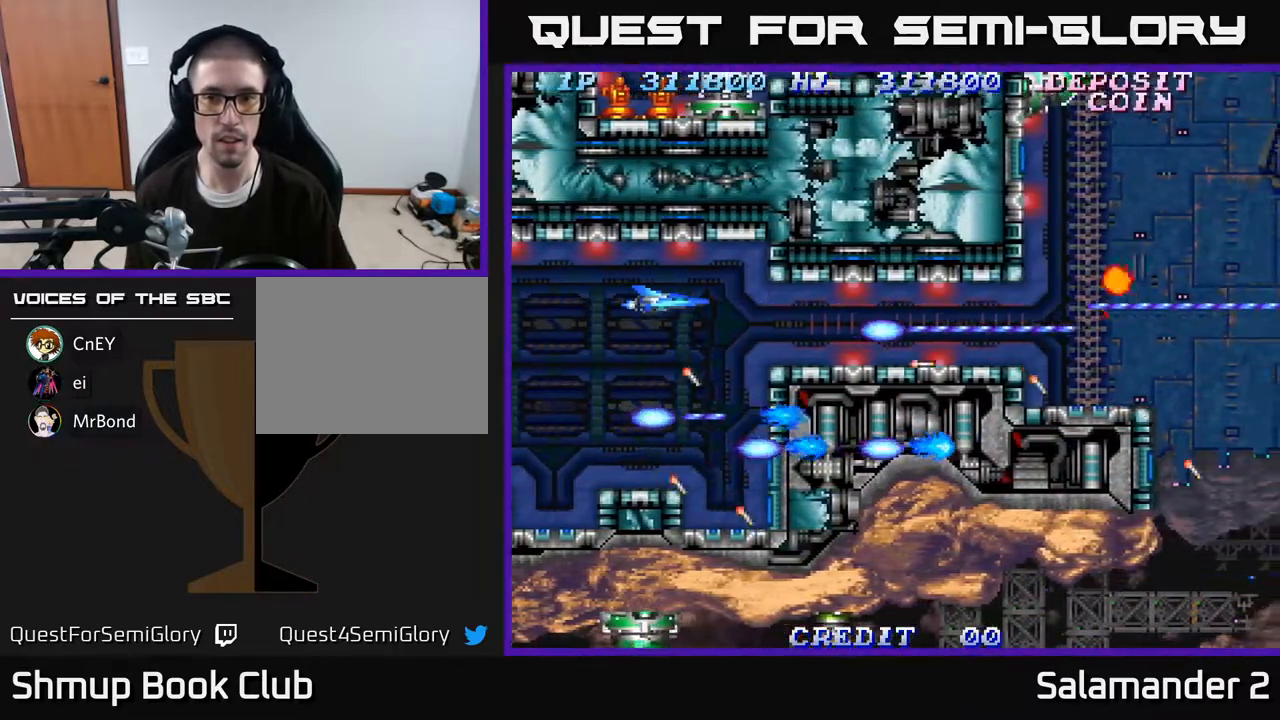
{"buttons": ["A", "DPAD_RIGHT"], "right_stick": "center", "events": [[100, "DPAD_RIGHT", "down"]]}